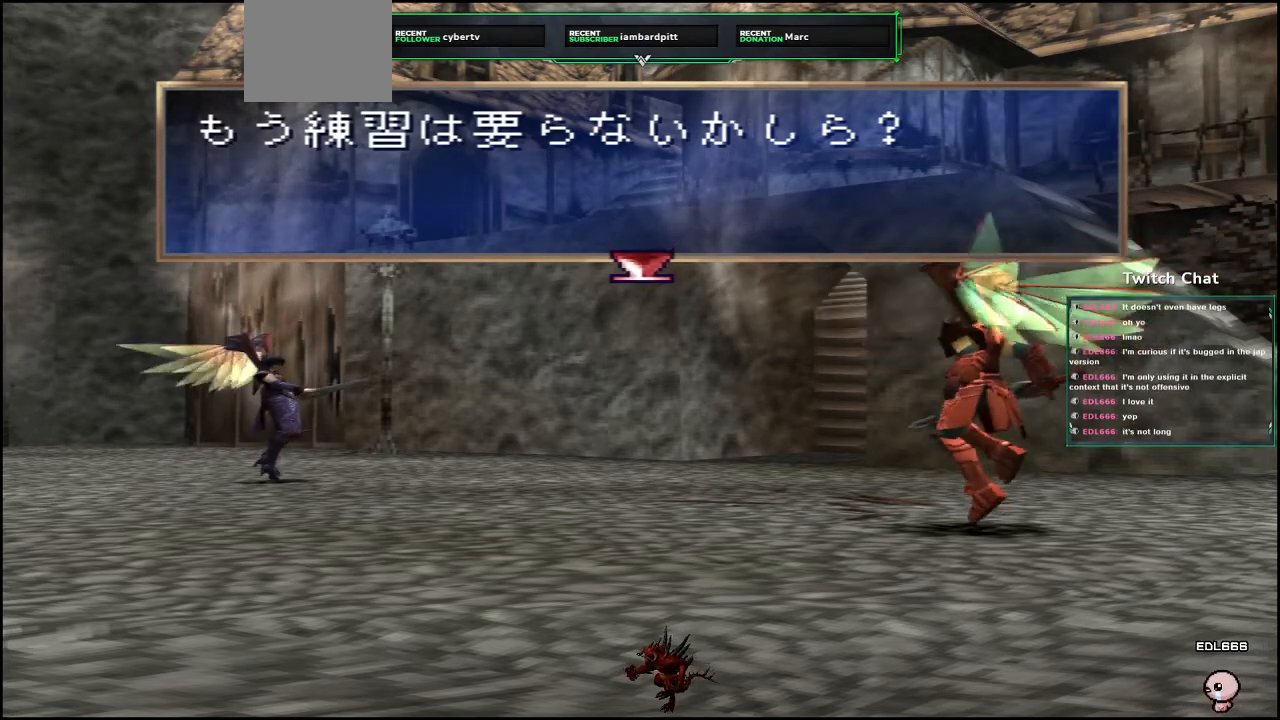
Gameplay with a controller (PlayStation layout); each line is a JSON object with the inputs held at the frame after it. "events" lists button and stick changes between this image and that frame as [ms after this image, input, new state], when the widget could be followed in between.
{"buttons": ["CIRCLE"], "left_stick": "center", "right_stick": "center", "events": [[450, "CIRCLE", "down"]]}
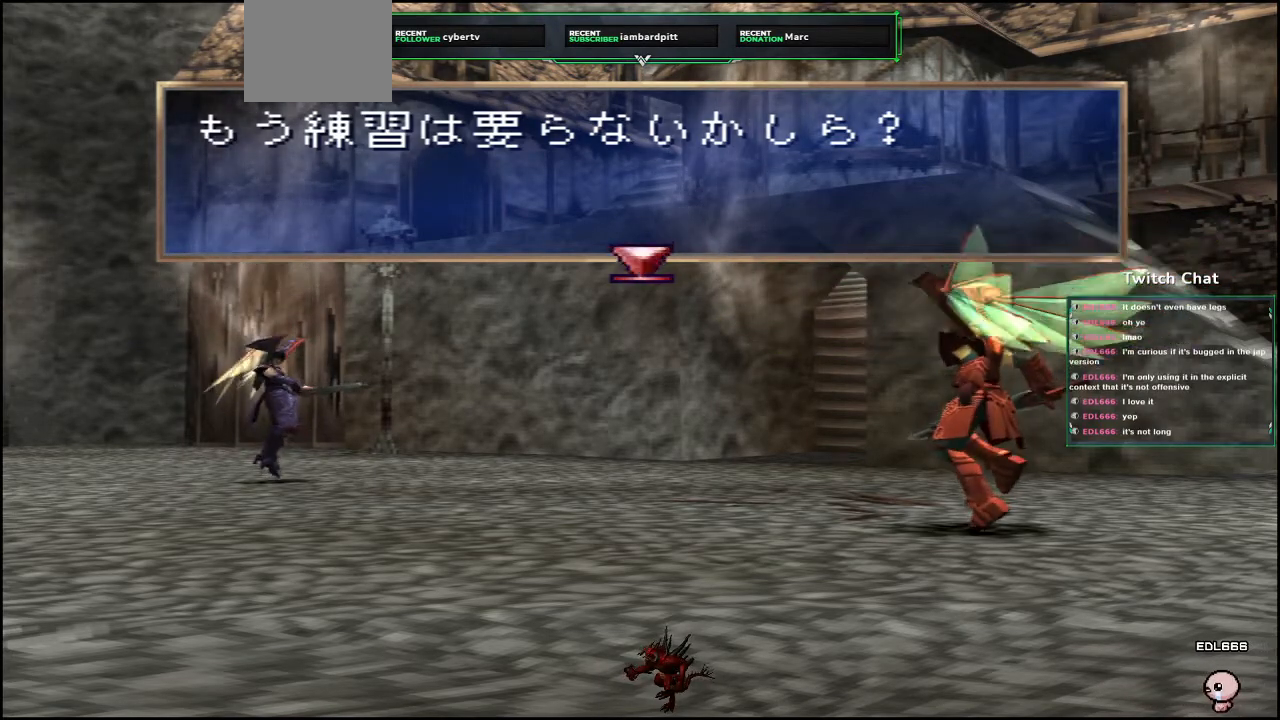
{"buttons": [], "left_stick": "center", "right_stick": "center", "events": [[317, "CIRCLE", "up"]]}
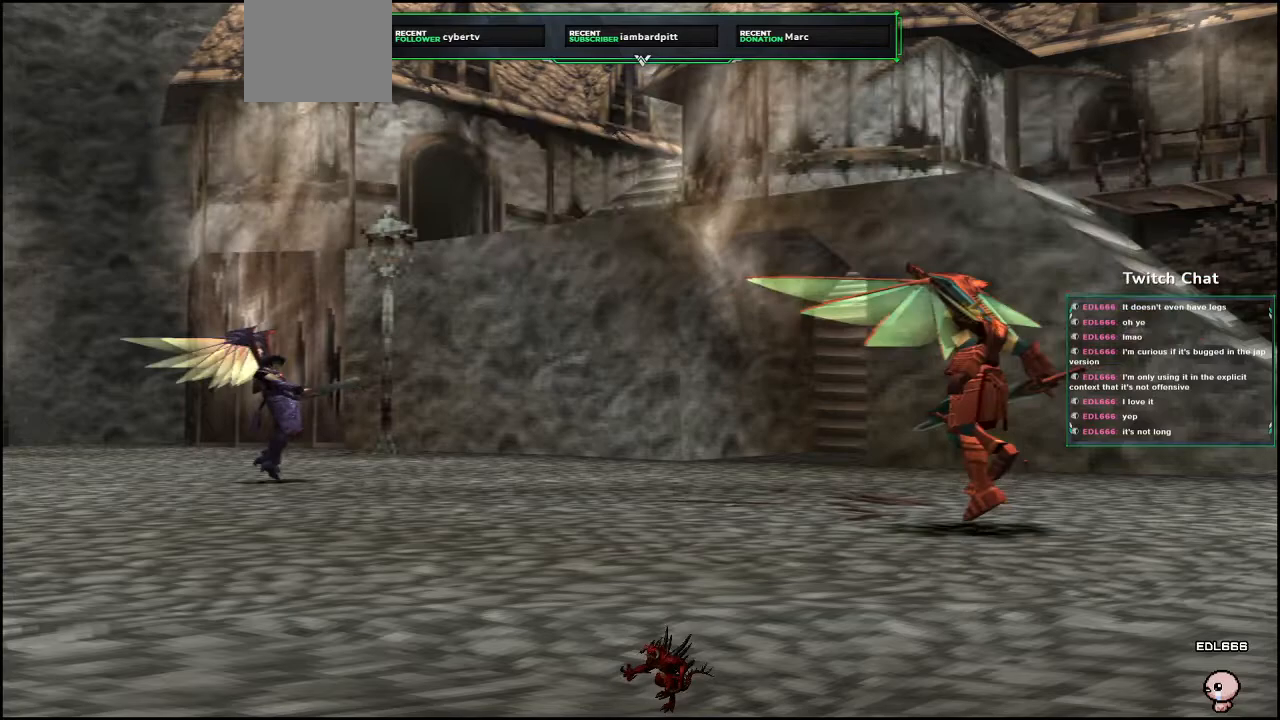
{"buttons": [], "left_stick": "center", "right_stick": "center", "events": []}
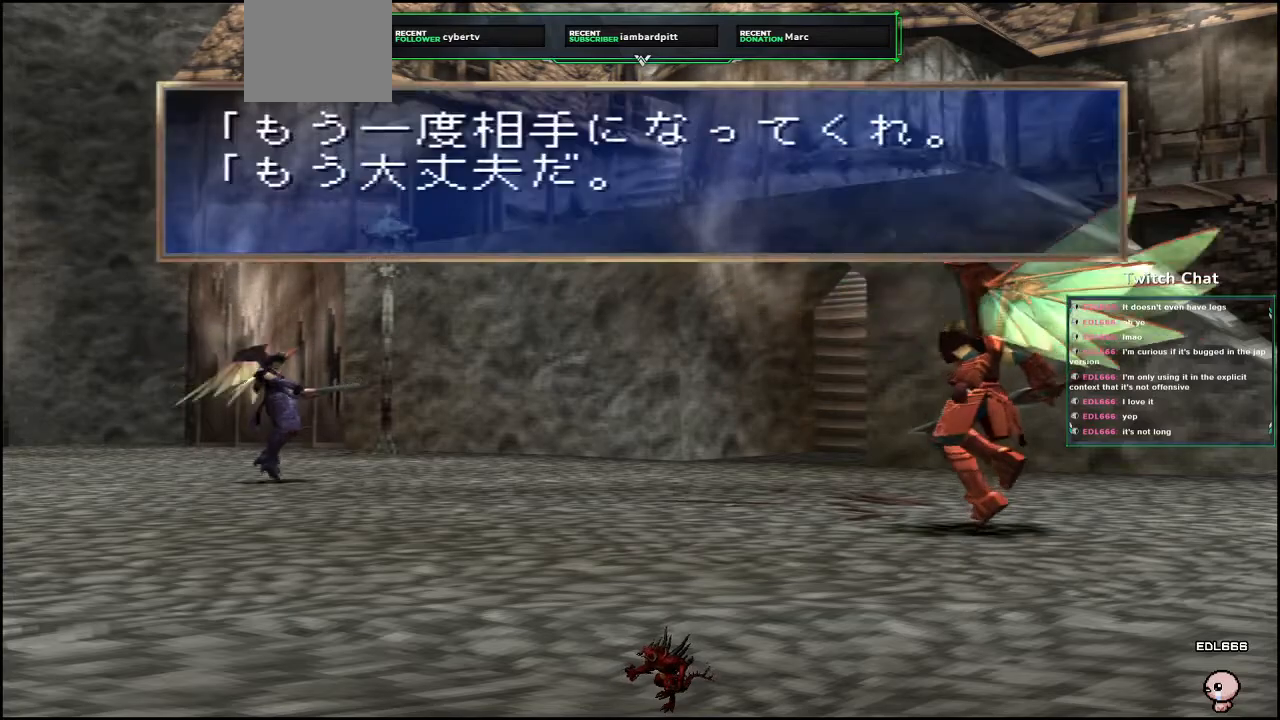
{"buttons": [], "left_stick": "center", "right_stick": "center", "events": [[183, "CIRCLE", "down"], [400, "CIRCLE", "up"]]}
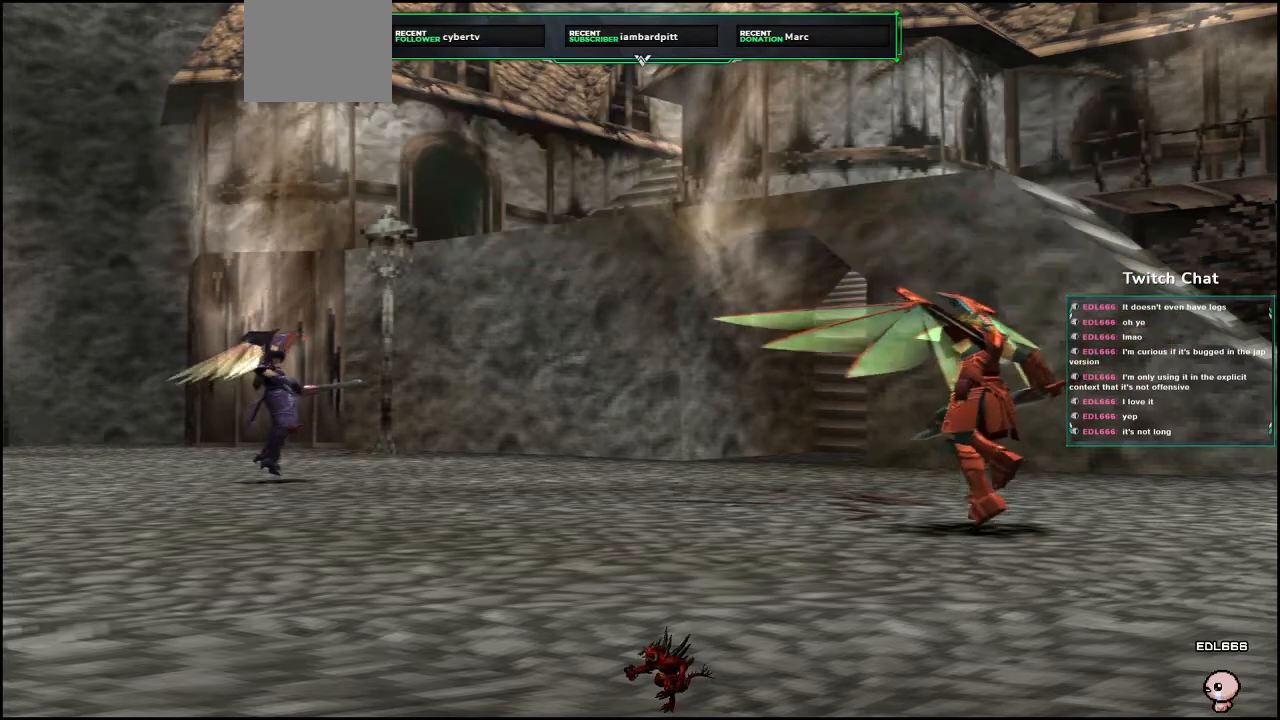
{"buttons": [], "left_stick": "center", "right_stick": "center", "events": []}
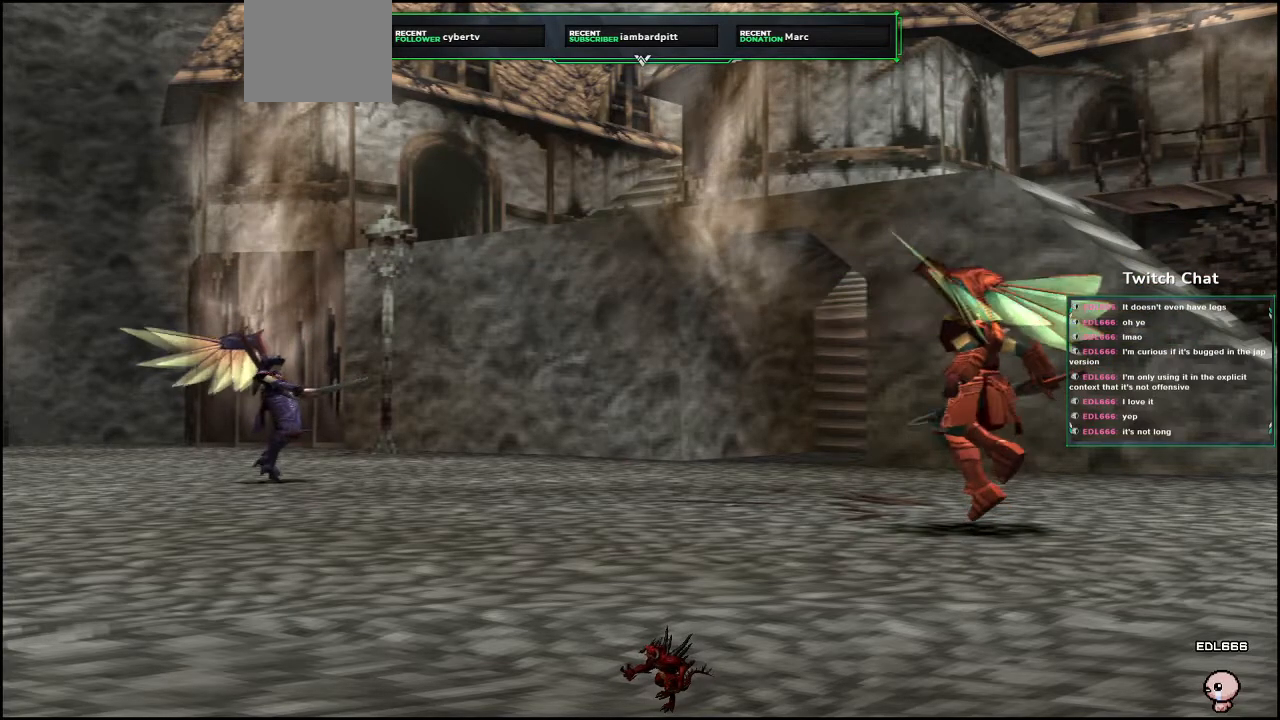
{"buttons": [], "left_stick": "center", "right_stick": "center", "events": []}
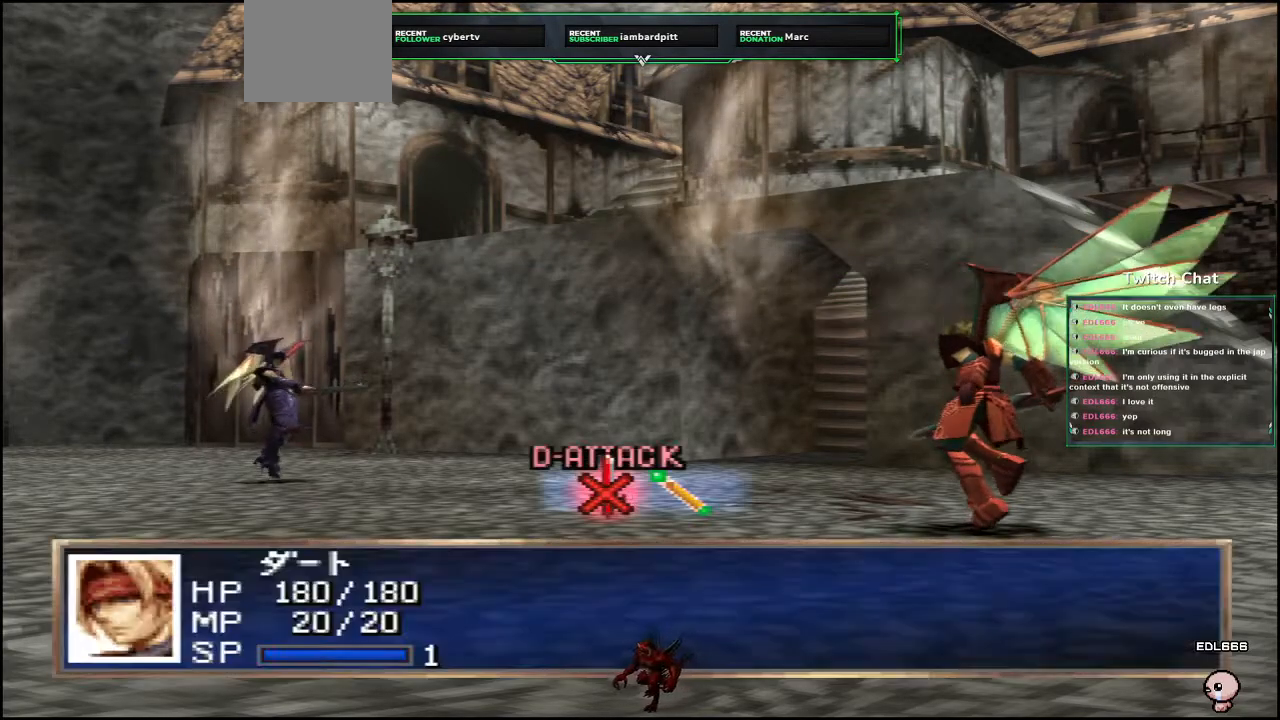
{"buttons": ["CROSS"], "left_stick": "center", "right_stick": "center", "events": [[467, "CROSS", "down"]]}
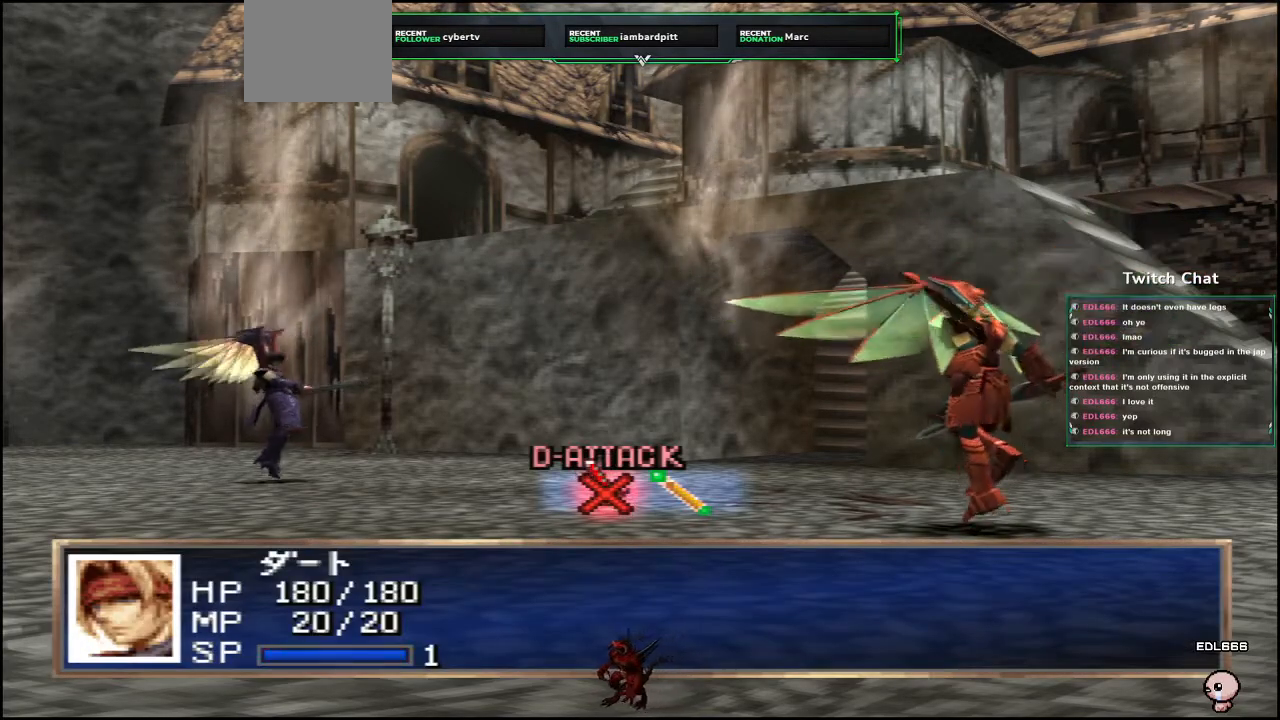
{"buttons": [], "left_stick": "center", "right_stick": "center", "events": [[233, "CROSS", "up"], [350, "DPAD_RIGHT", "down"], [500, "DPAD_RIGHT", "up"]]}
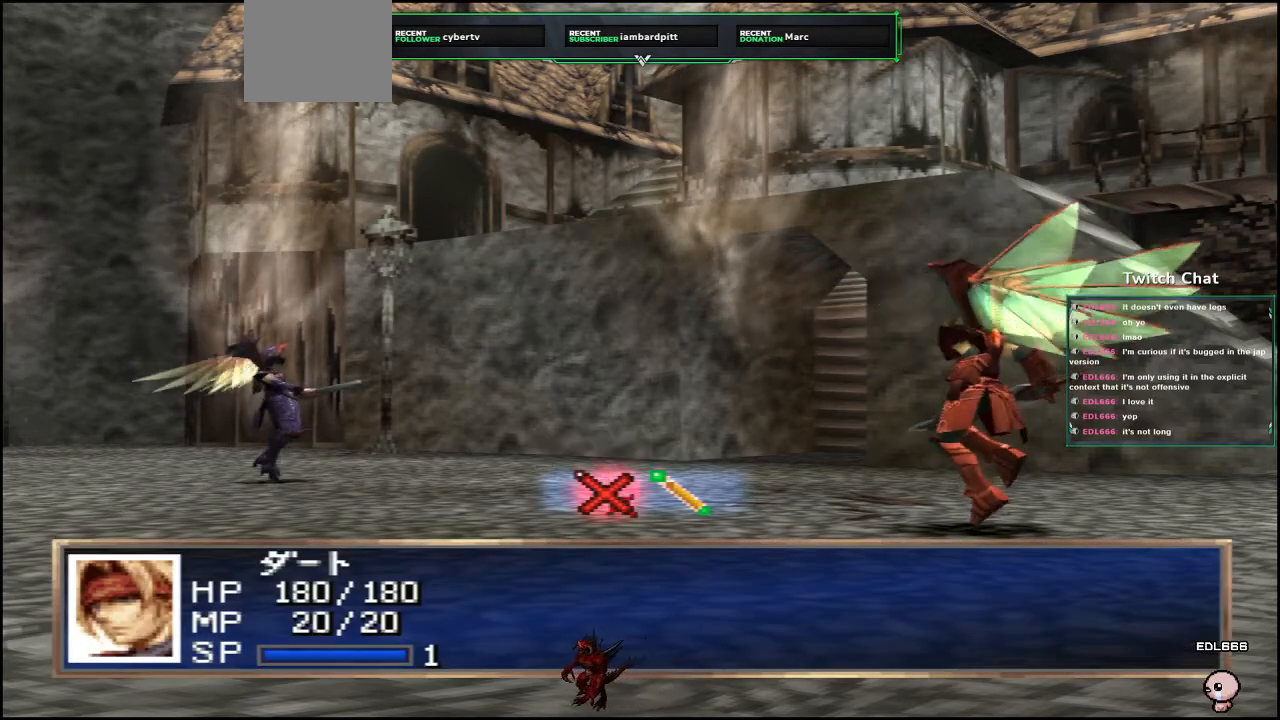
{"buttons": ["CIRCLE"], "left_stick": "center", "right_stick": "center", "events": [[217, "CIRCLE", "down"]]}
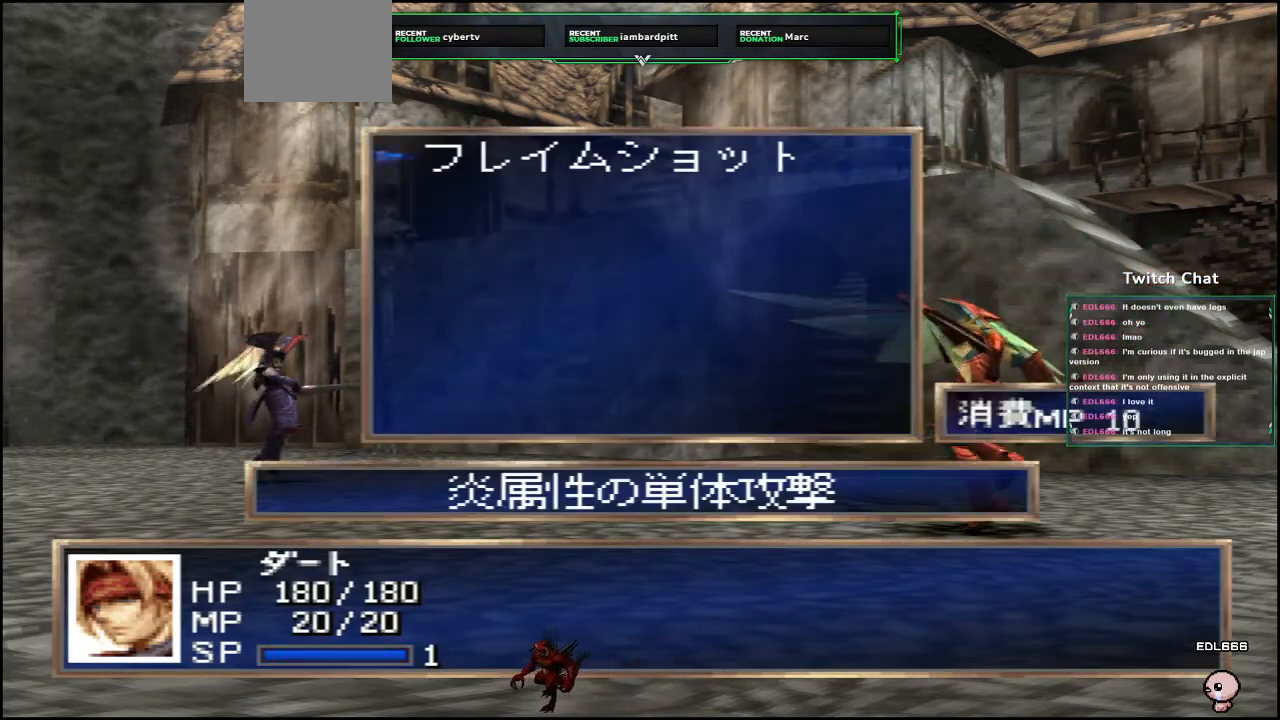
{"buttons": ["CIRCLE"], "left_stick": "center", "right_stick": "center", "events": [[67, "CIRCLE", "up"], [367, "CIRCLE", "down"]]}
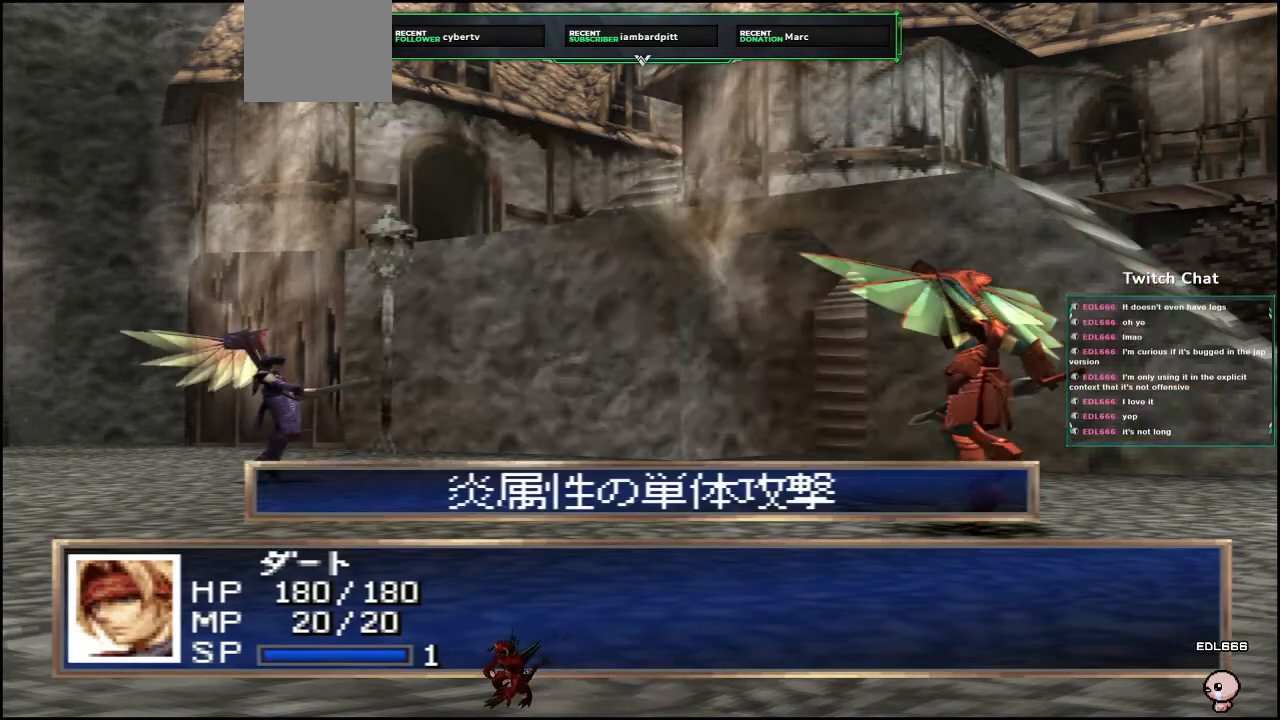
{"buttons": [], "left_stick": "center", "right_stick": "center", "events": [[133, "CIRCLE", "up"], [233, "CIRCLE", "down"], [350, "CIRCLE", "up"]]}
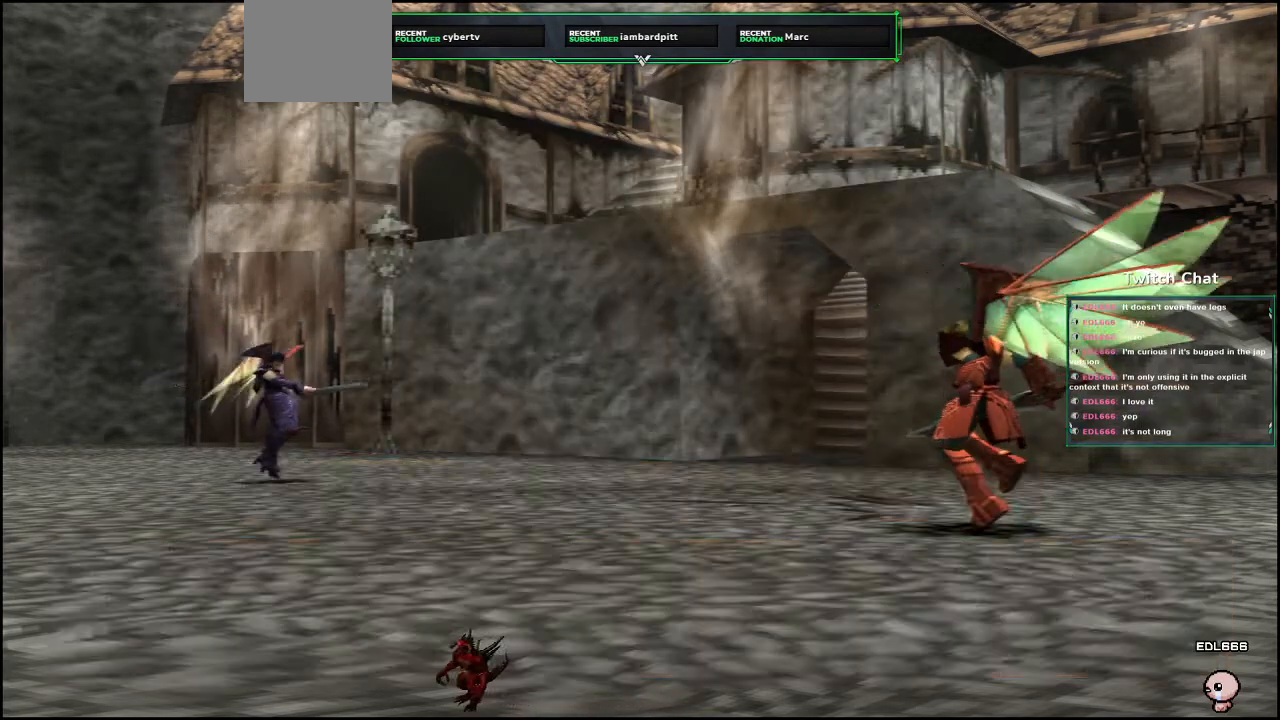
{"buttons": [], "left_stick": "center", "right_stick": "center", "events": []}
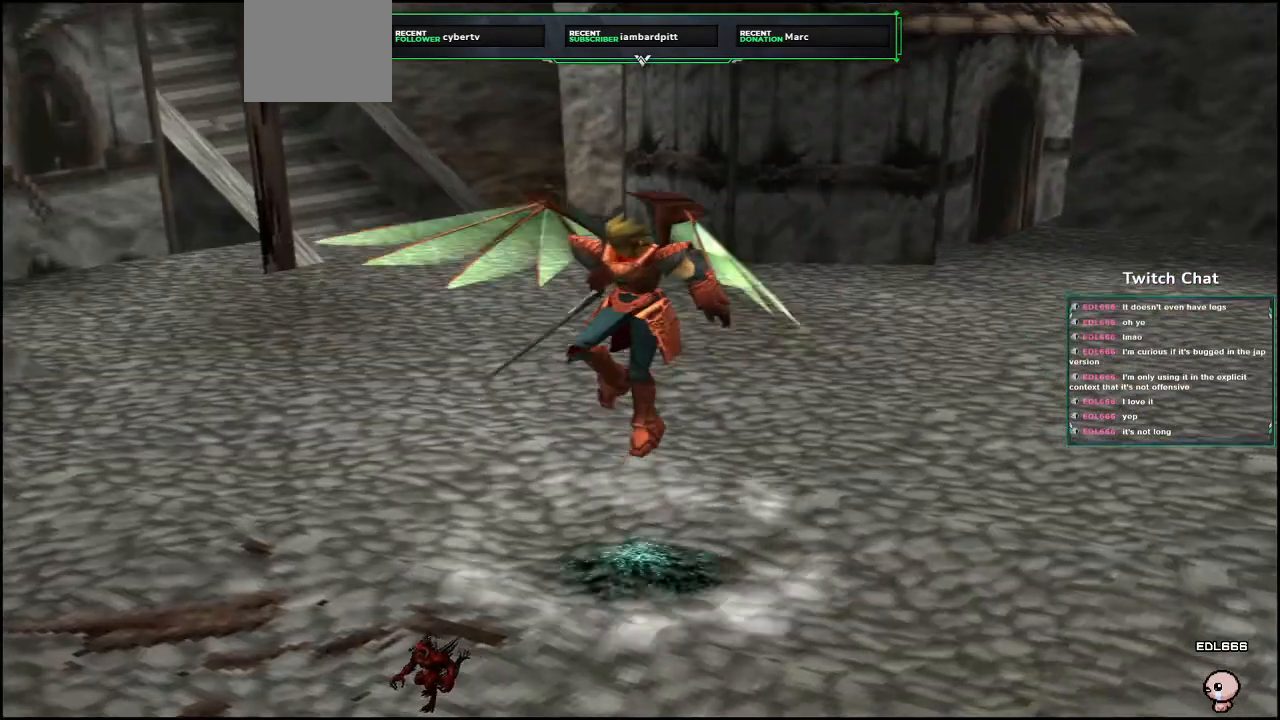
{"buttons": [], "left_stick": "down", "right_stick": "right", "events": [[67, "left_stick", "down-right"], [433, "left_stick", "down"], [450, "right_stick", "right"]]}